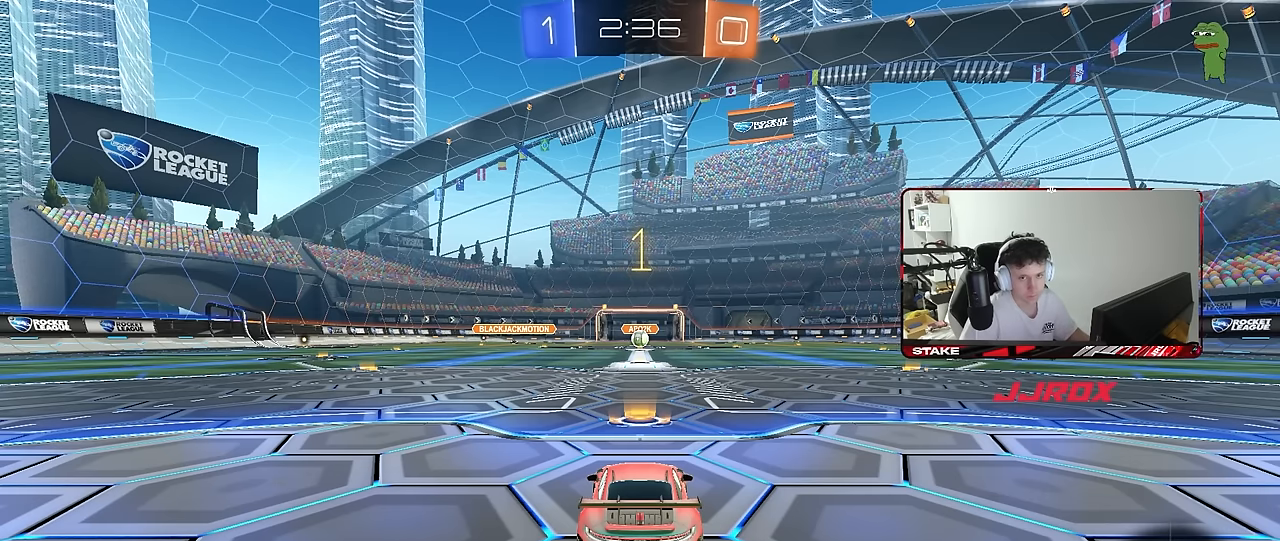
Gameplay with keyboard and mouse; each line is a JSON object with the keys and mouse buttons held at the frame after it. "events" lists presses ("down") and releases ("up") of "1", "2", "3", "4", "5", "a", "alt", "c", "caps_lock", "ctrl", "d", "e", "f", "g", "q", "r", "s", "shift", "space", "t", "tab", "v", "w", "x", "z", "mouse_left", "mouse_wheel" and "mouse_right" between this image and that frame as [ms after this image, input, new state], when the widget could be followed in between. "mouse_left", "mouse_wheel", "mouse_right" = the "left", "wheel", "right" buttons of the "mouse" list. No other keys are recorded. "wheel" means that the mouse wheel is clicked or scrolled. "mouse_move" is the direction in which the mouse moves at that frame (one of eight, or "still"), when it could be read.
{"keys": ["w"], "mouse": ["left"], "mouse_move": "down-left", "events": [[383, "mouse_left", "down"]]}
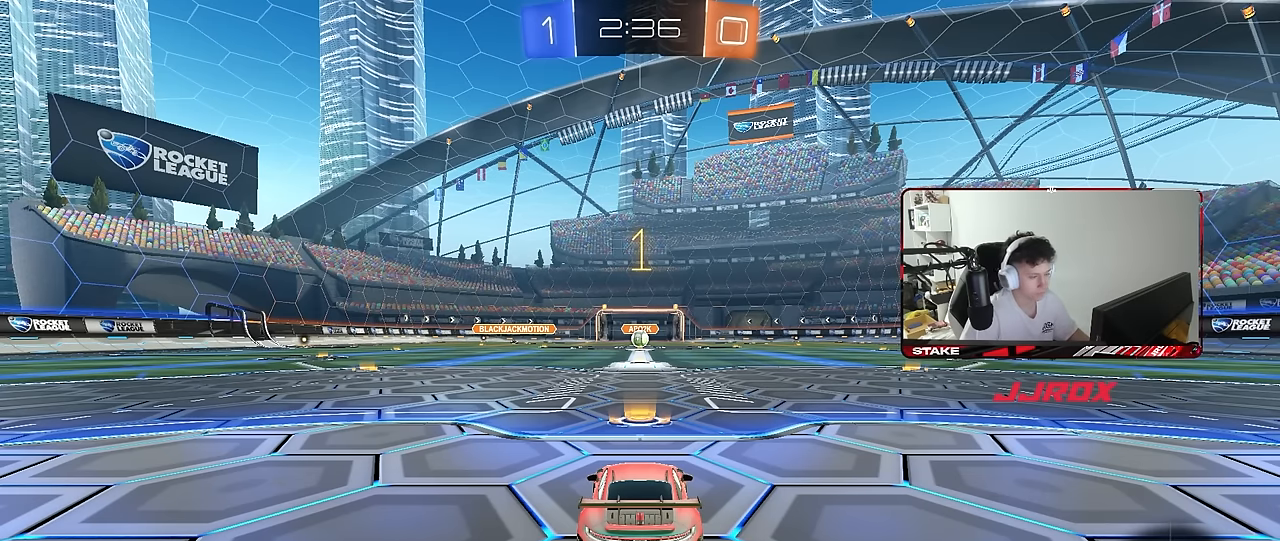
{"keys": ["d", "w"], "mouse": ["left", "right"], "mouse_move": "still", "events": [[450, "d", "down"], [483, "mouse_right", "down"]]}
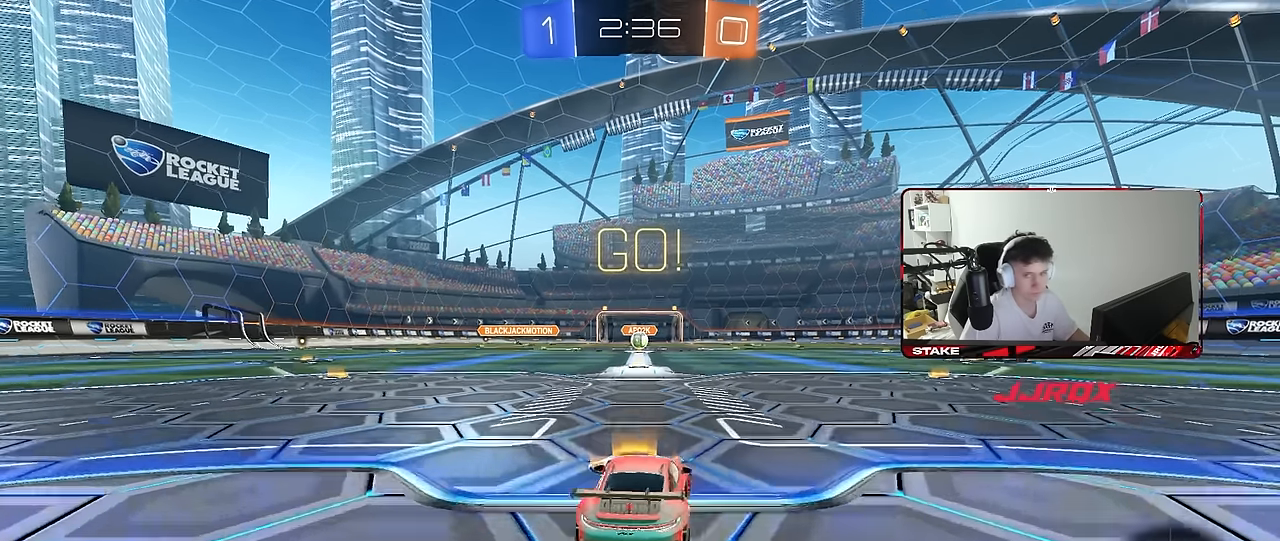
{"keys": ["a", "s", "shift"], "mouse": [], "mouse_move": "still", "events": [[83, "a", "down"], [83, "d", "up"], [83, "mouse_right", "up"], [83, "shift", "down"], [133, "mouse_right", "down"], [183, "s", "down"], [183, "w", "up"], [267, "mouse_right", "up"], [500, "mouse_left", "up"]]}
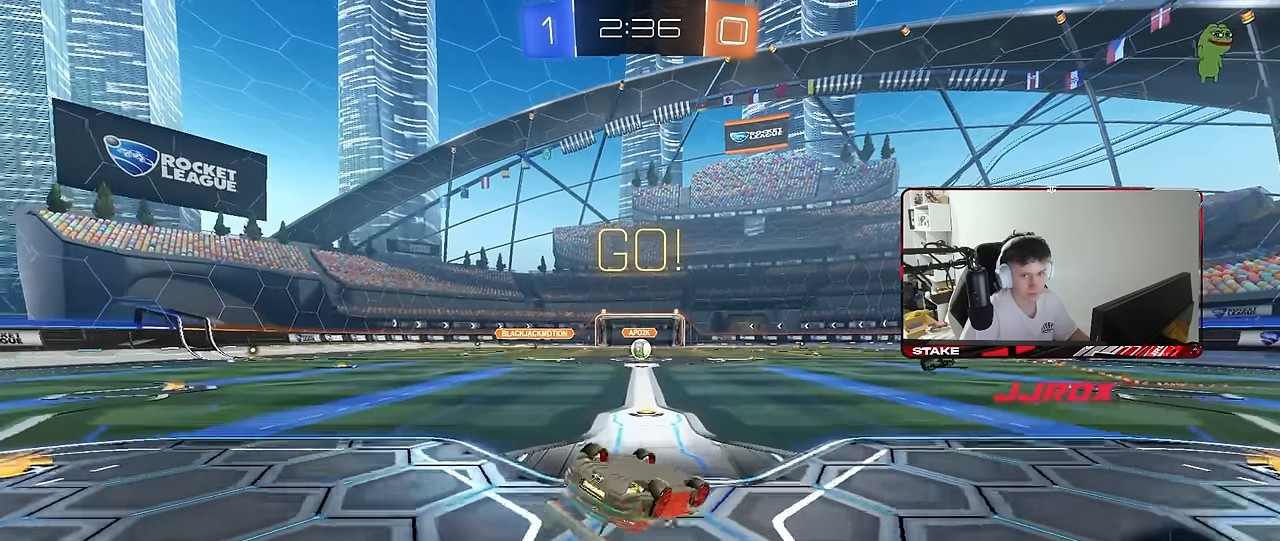
{"keys": [], "mouse": [], "mouse_move": "still", "events": [[100, "s", "up"], [200, "s", "down"], [383, "shift", "up"], [467, "a", "up"], [467, "s", "up"]]}
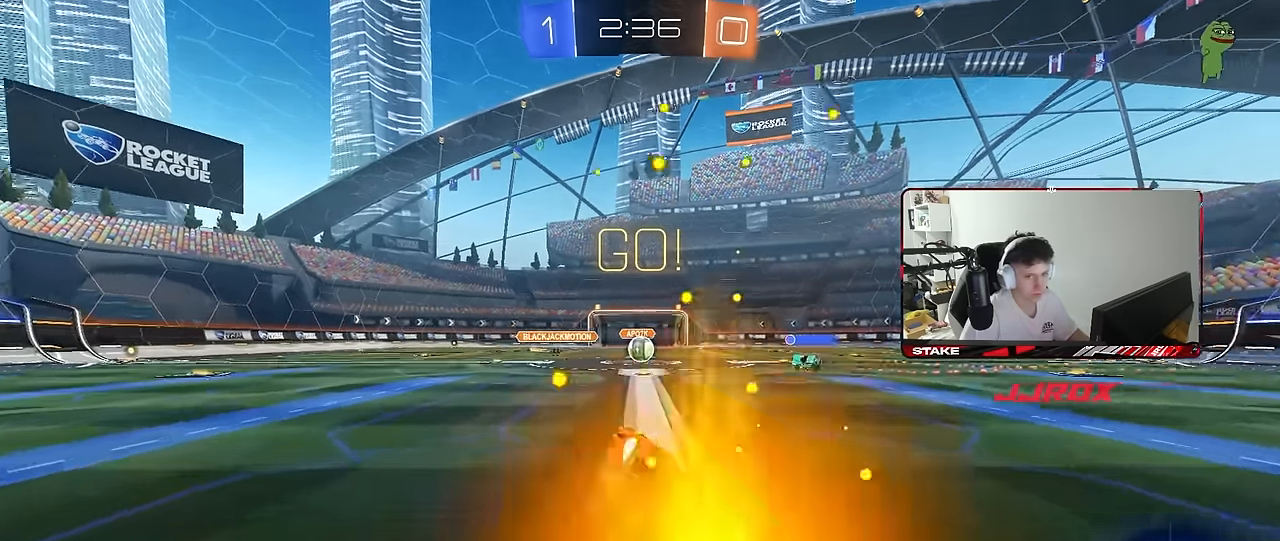
{"keys": ["w"], "mouse": [], "mouse_move": "still", "events": [[167, "w", "down"]]}
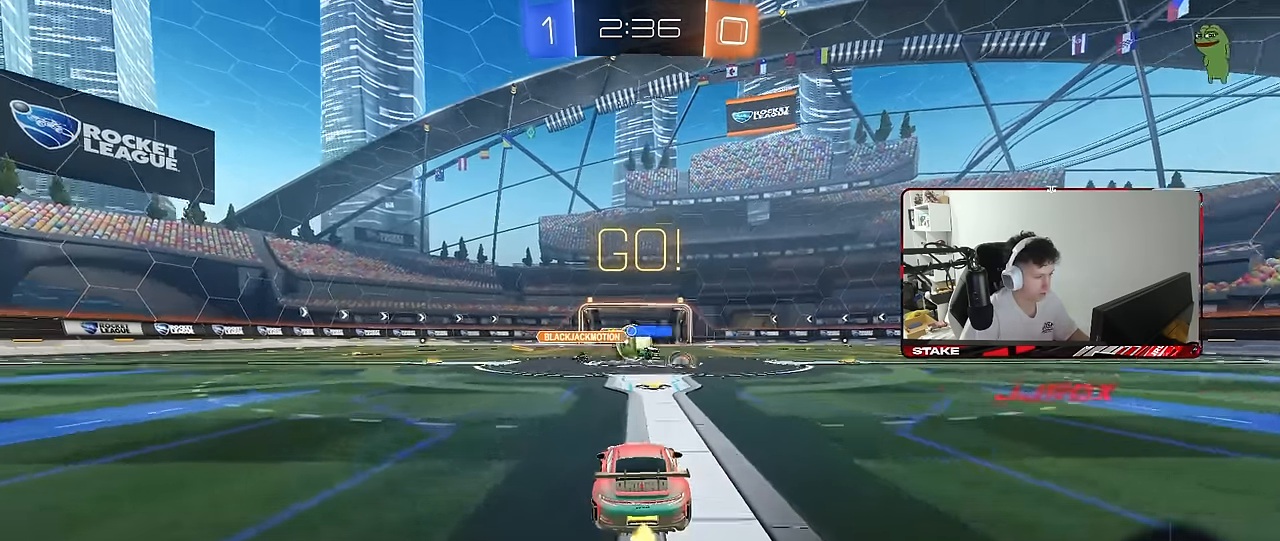
{"keys": ["a", "s"], "mouse": ["right"], "mouse_move": "still", "events": [[33, "d", "down"], [183, "a", "down"], [183, "d", "up"], [267, "a", "up"], [267, "w", "up"], [317, "a", "down"], [317, "mouse_right", "down"], [317, "s", "down"]]}
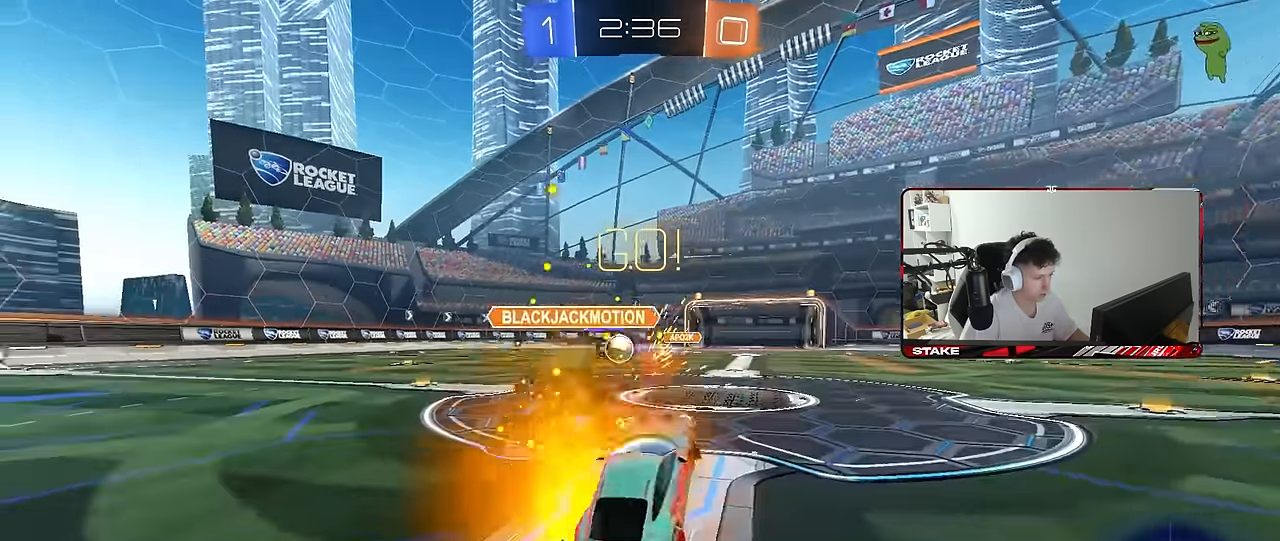
{"keys": ["a", "shift", "w"], "mouse": [], "mouse_move": "still", "events": [[150, "mouse_right", "up"], [283, "s", "up"], [333, "shift", "down"], [433, "w", "down"]]}
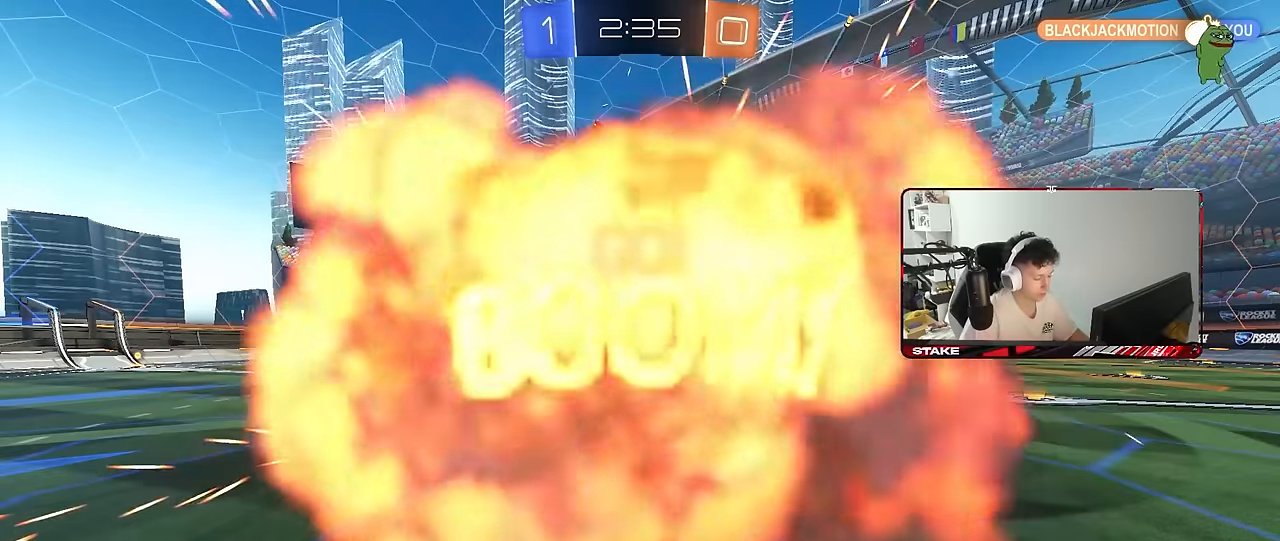
{"keys": [], "mouse": [], "mouse_move": "still", "events": [[117, "a", "up"], [117, "shift", "up"], [117, "w", "up"]]}
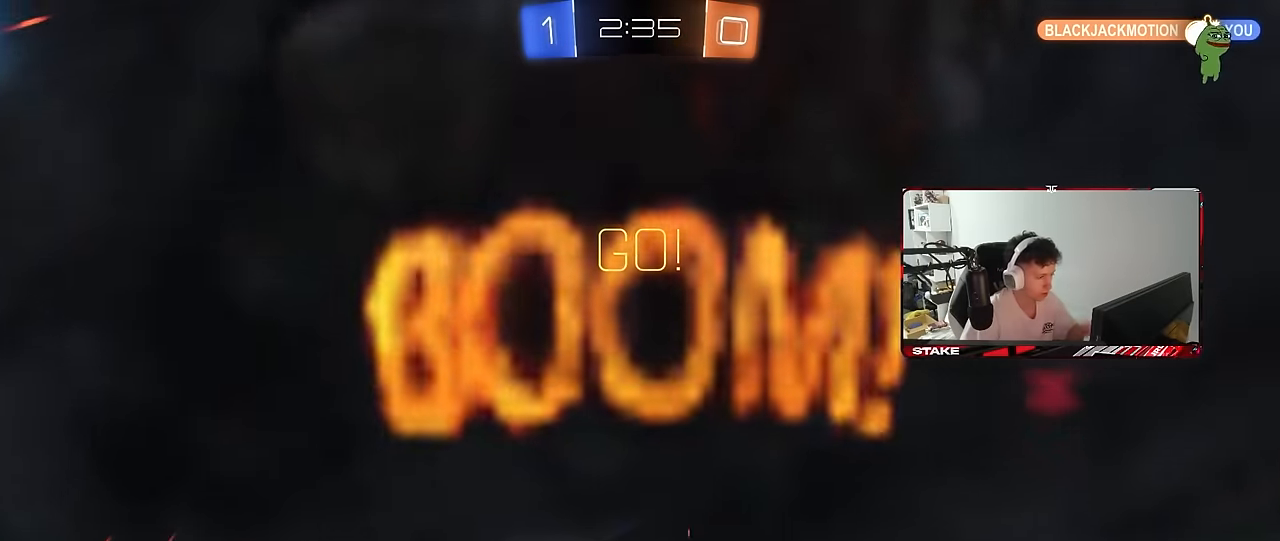
{"keys": [], "mouse": [], "mouse_move": "still", "events": []}
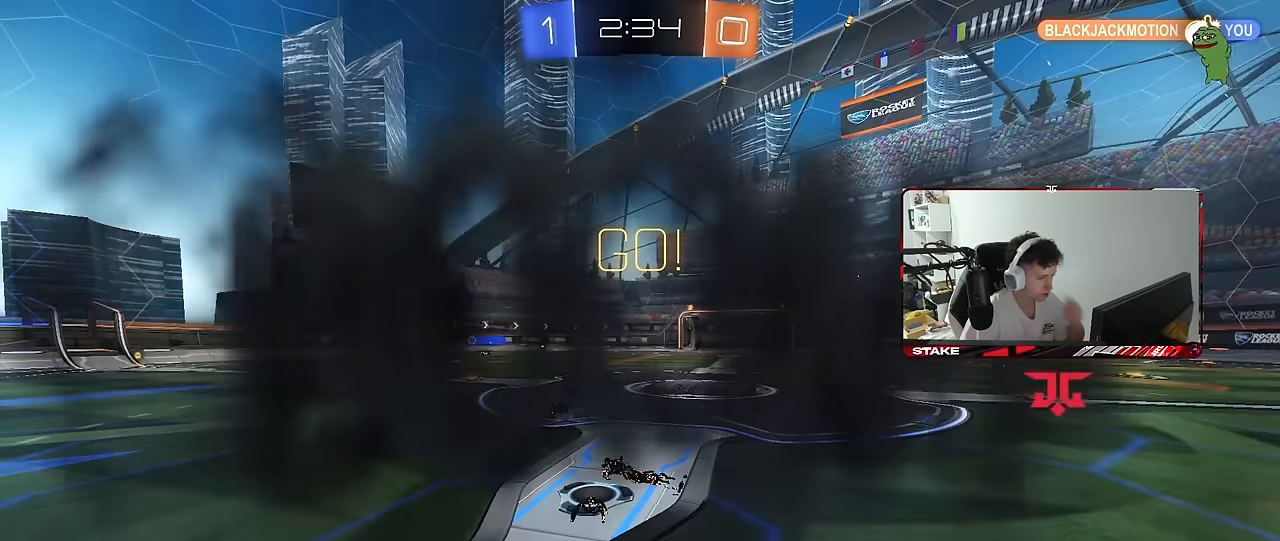
{"keys": [], "mouse": [], "mouse_move": "still", "events": []}
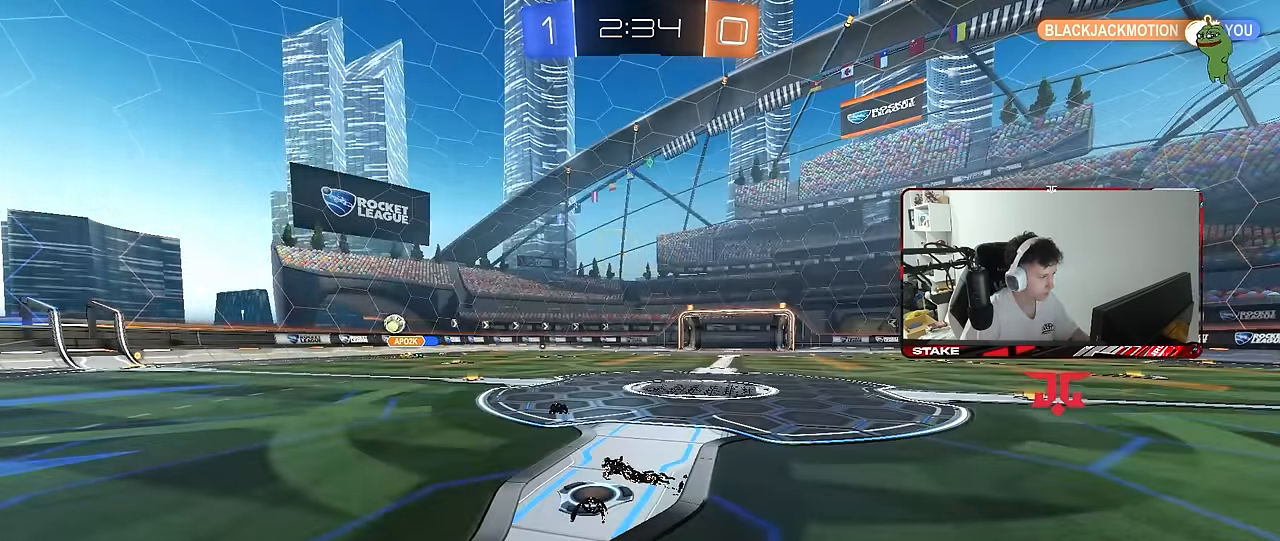
{"keys": ["d", "w"], "mouse": [], "mouse_move": "still", "events": [[217, "w", "down"], [400, "d", "down"]]}
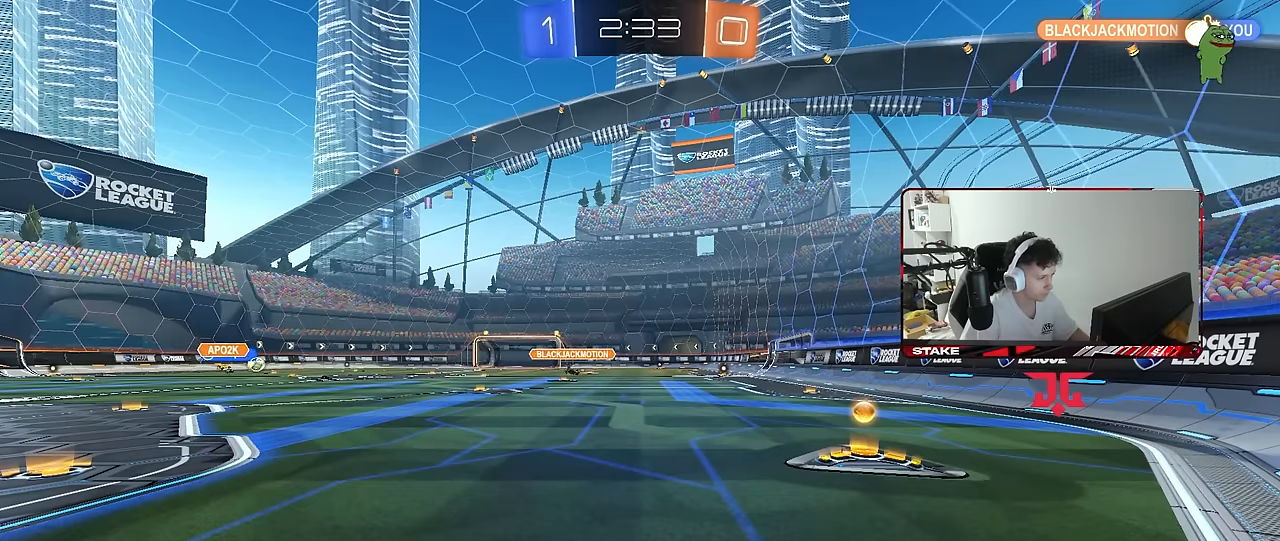
{"keys": ["d", "w"], "mouse": ["left"], "mouse_move": "still", "events": [[34, "mouse_left", "down"]]}
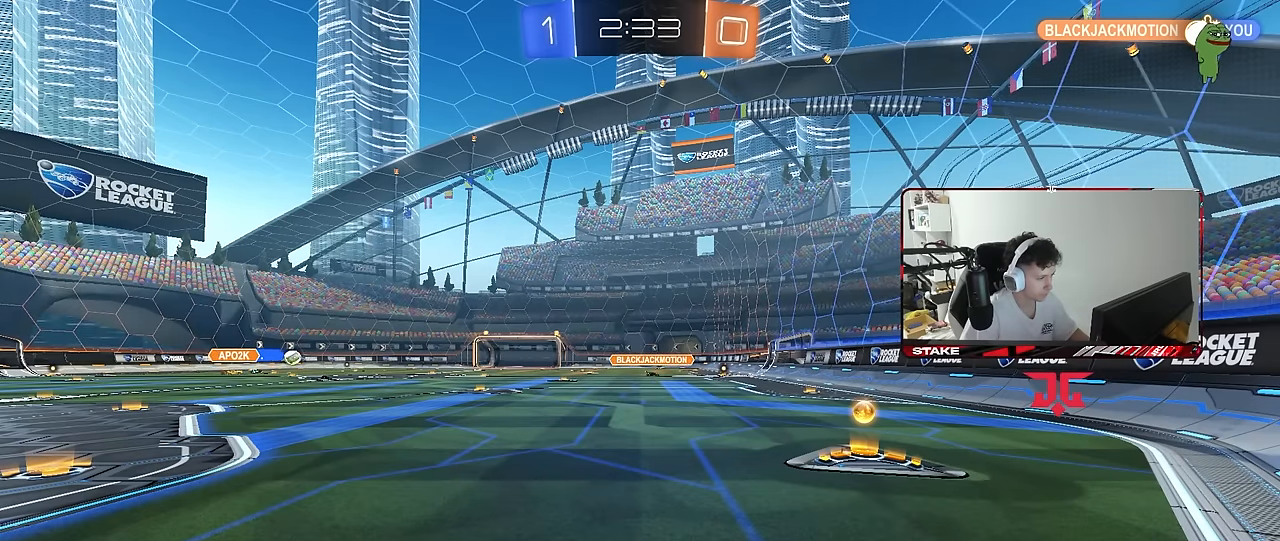
{"keys": ["d", "w"], "mouse": ["left"], "mouse_move": "still", "events": []}
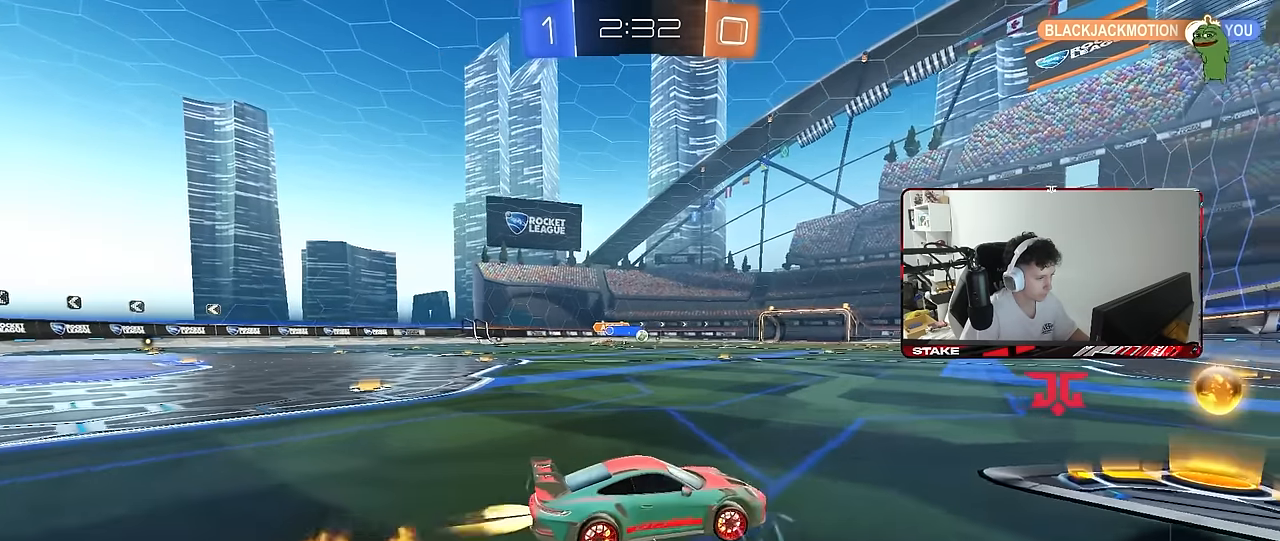
{"keys": ["a", "w"], "mouse": ["left"], "mouse_move": "still", "events": [[17, "d", "up"], [117, "mouse_left", "up"], [167, "a", "down"], [167, "shift", "down"], [250, "shift", "up"], [300, "mouse_left", "down"]]}
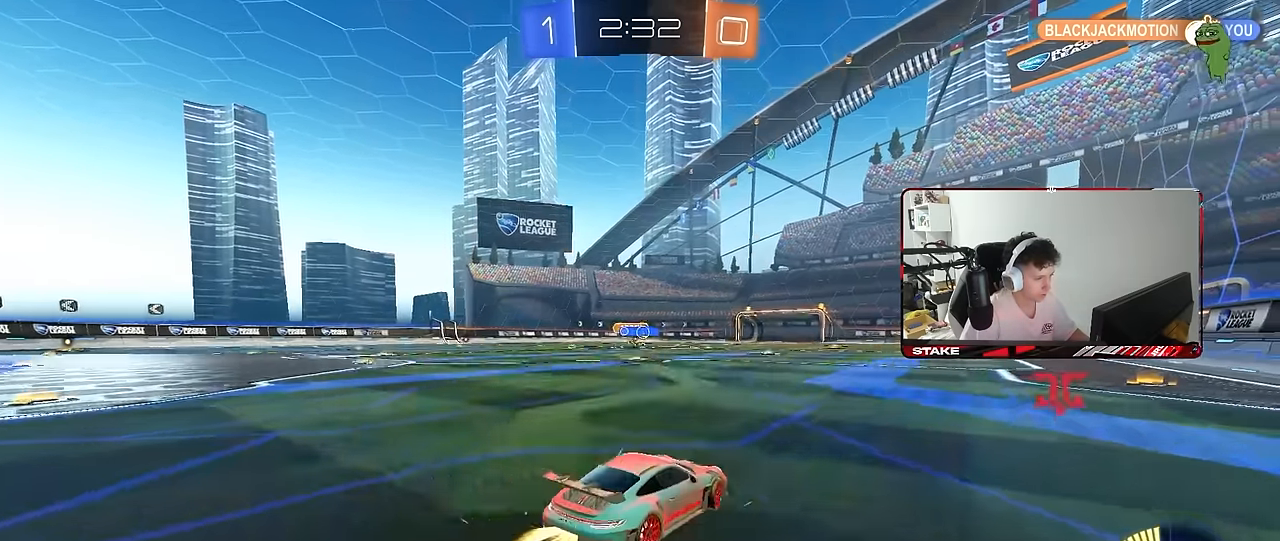
{"keys": ["a", "s", "shift"], "mouse": ["left"], "mouse_move": "still", "events": [[34, "a", "up"], [34, "d", "down"], [34, "mouse_right", "down"], [84, "a", "down"], [84, "d", "up"], [84, "shift", "down"], [134, "mouse_right", "up"], [184, "mouse_right", "down"], [184, "s", "down"], [217, "w", "up"], [317, "mouse_right", "up"]]}
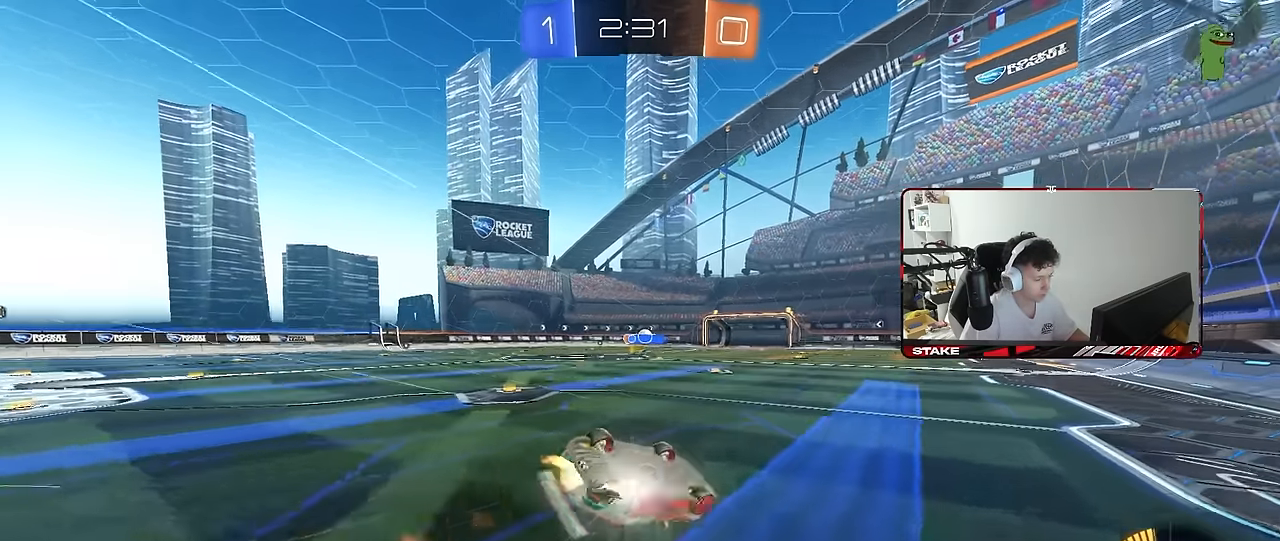
{"keys": [], "mouse": [], "mouse_move": "still", "events": [[50, "mouse_left", "up"], [100, "s", "up"], [150, "s", "down"], [384, "shift", "up"], [434, "a", "up"], [434, "s", "up"]]}
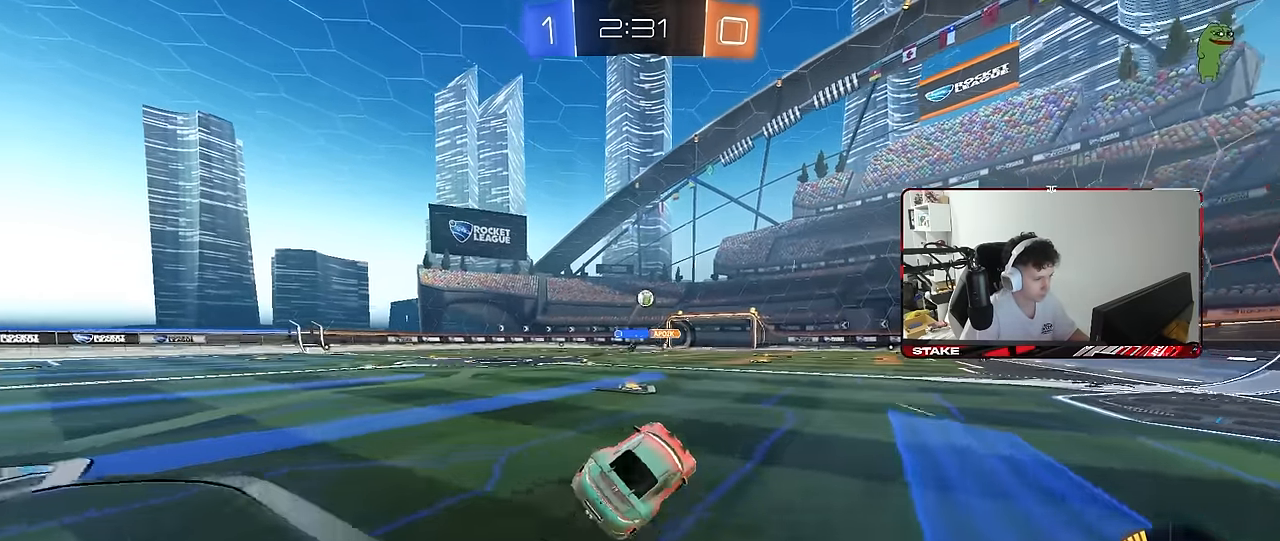
{"keys": ["d", "w"], "mouse": [], "mouse_move": "still", "events": [[167, "w", "down"], [200, "d", "down"]]}
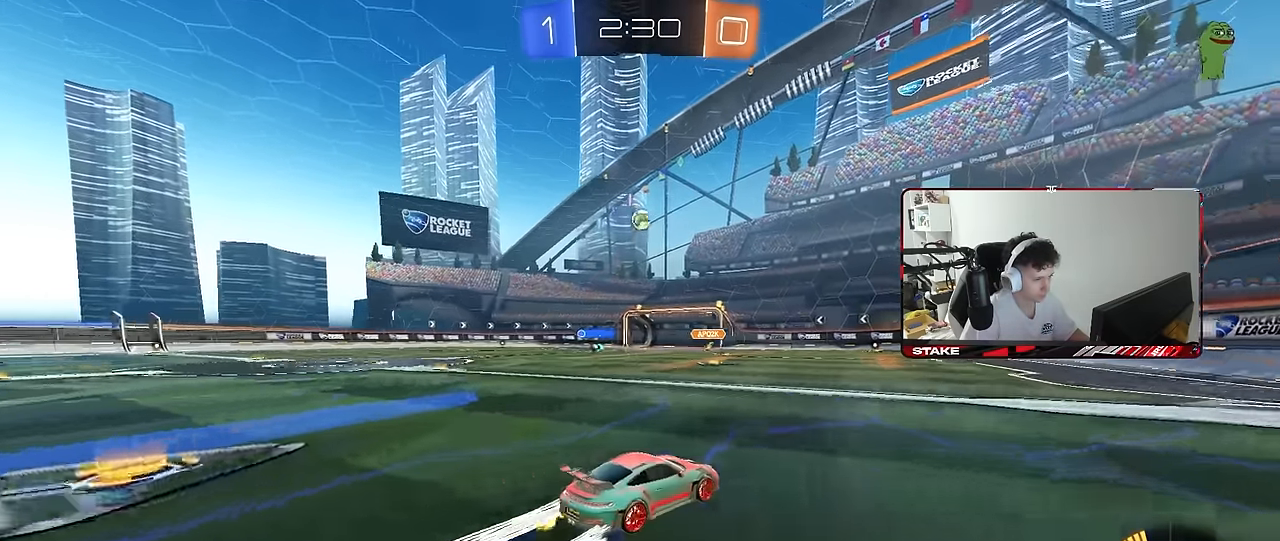
{"keys": ["w"], "mouse": [], "mouse_move": "still", "events": [[34, "d", "up"], [34, "mouse_left", "down"], [84, "a", "down"], [184, "a", "up"], [217, "mouse_left", "up"], [367, "a", "down"], [450, "a", "up"]]}
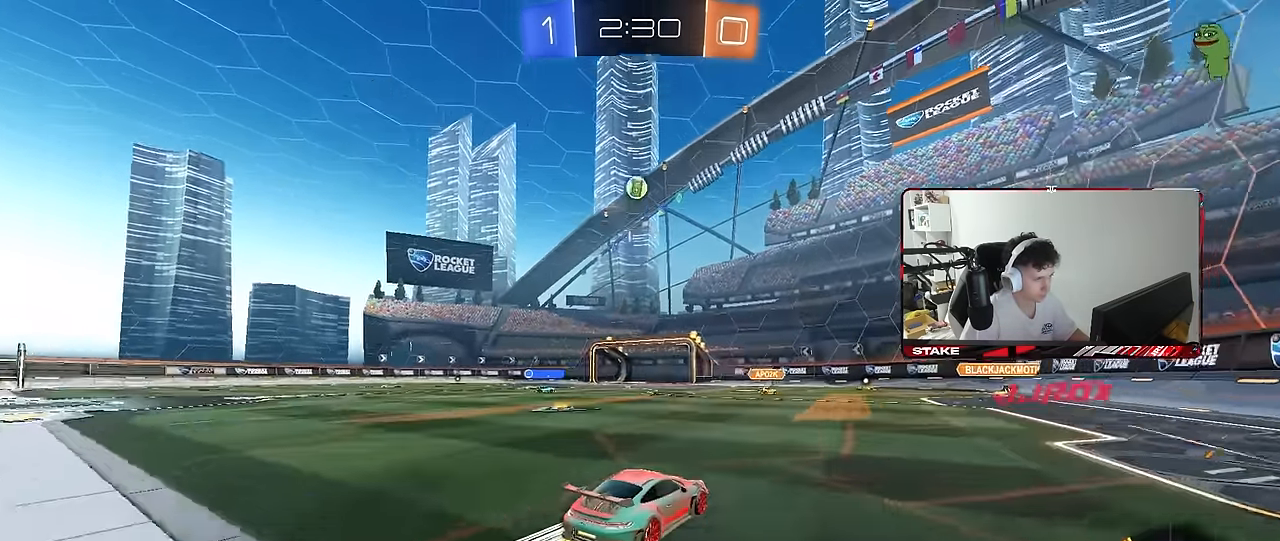
{"keys": ["w"], "mouse": [], "mouse_move": "still", "events": []}
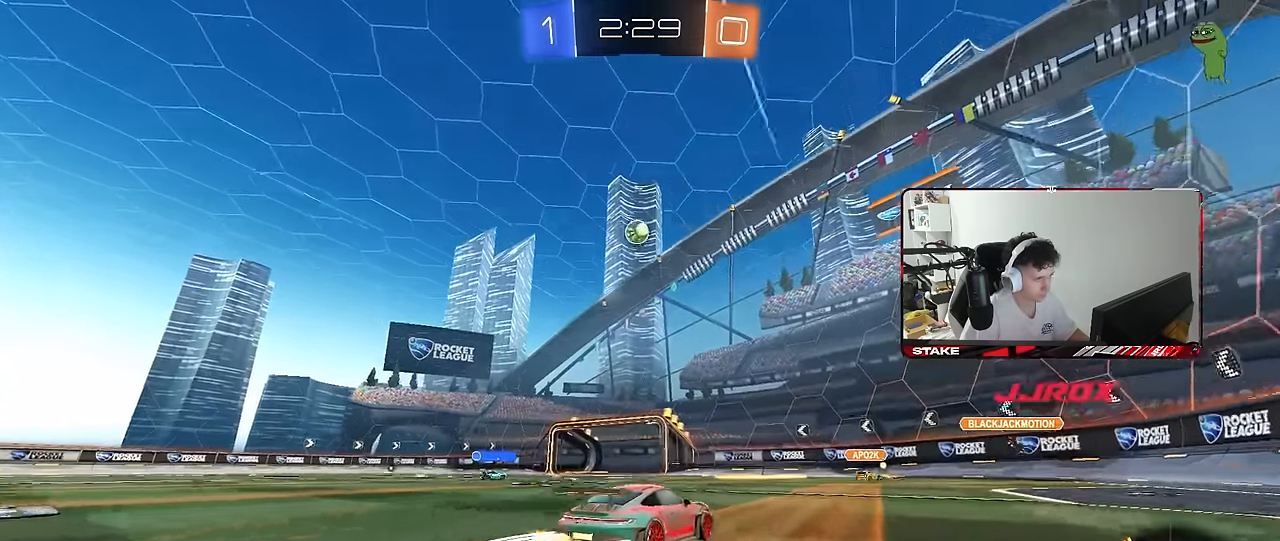
{"keys": ["a", "s"], "mouse": ["left", "right"], "mouse_move": "left", "events": [[67, "a", "down"], [117, "a", "up"], [117, "mouse_right", "down"], [117, "w", "up"], [167, "mouse_left", "down"], [217, "d", "down"], [217, "s", "down"], [300, "a", "down"], [300, "mouse_left", "up"], [350, "a", "up"], [350, "d", "up"], [350, "mouse_right", "up"], [350, "s", "up"], [400, "mouse_right", "down"], [450, "mouse_left", "down"], [484, "a", "down"], [484, "s", "down"]]}
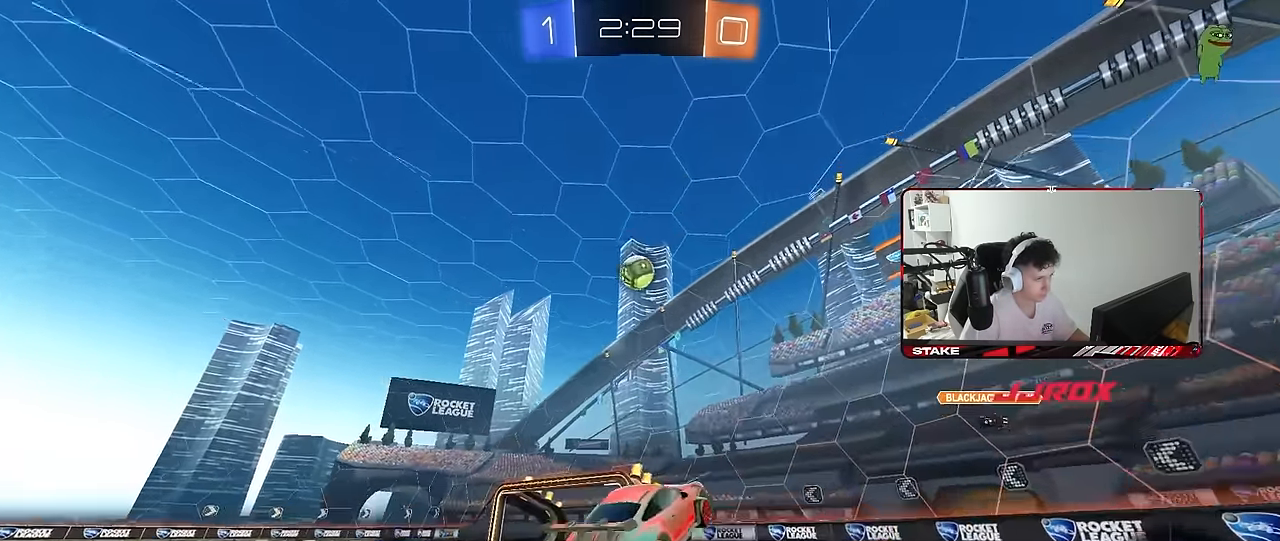
{"keys": ["d", "w"], "mouse": ["left"], "mouse_move": "still", "events": [[84, "mouse_right", "up"], [84, "s", "up"], [134, "a", "up"], [134, "mouse_left", "up"], [184, "d", "down"], [217, "shift", "down"], [217, "w", "down"], [267, "mouse_left", "down"], [317, "d", "up"], [317, "shift", "up"], [317, "w", "up"], [367, "a", "down"], [367, "w", "down"], [417, "a", "up"], [467, "d", "down"], [467, "w", "up"], [500, "w", "down"]]}
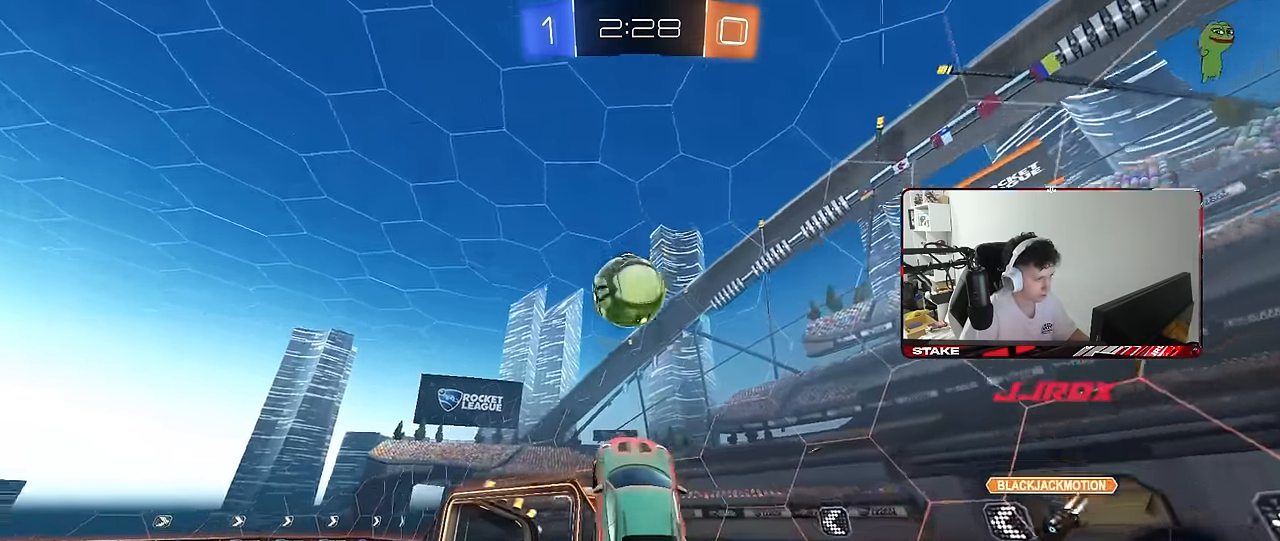
{"keys": ["a", "shift", "w"], "mouse": ["left"], "mouse_move": "still", "events": [[50, "d", "up"], [50, "w", "up"], [100, "a", "down"], [100, "w", "down"], [150, "a", "up"], [150, "d", "down"], [250, "a", "down"], [284, "d", "up"], [284, "shift", "down"]]}
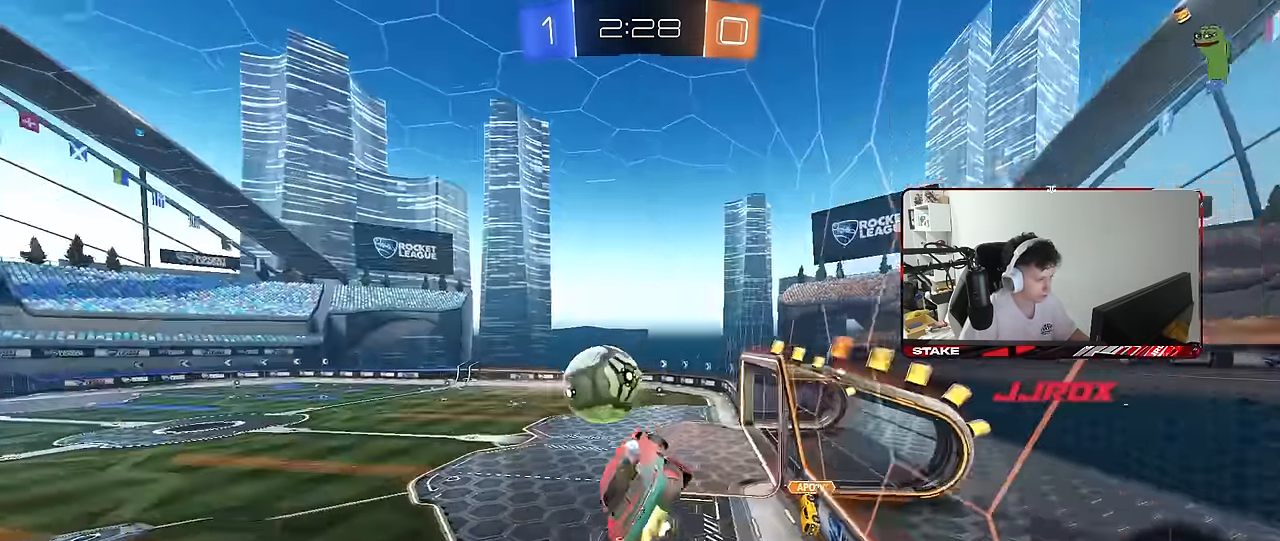
{"keys": ["d", "s", "shift"], "mouse": ["left", "right"], "mouse_move": "still", "events": [[17, "a", "up"], [17, "d", "down"], [17, "shift", "up"], [17, "w", "up"], [200, "d", "up"], [300, "mouse_right", "down"], [400, "d", "down"], [450, "s", "down"], [450, "shift", "down"]]}
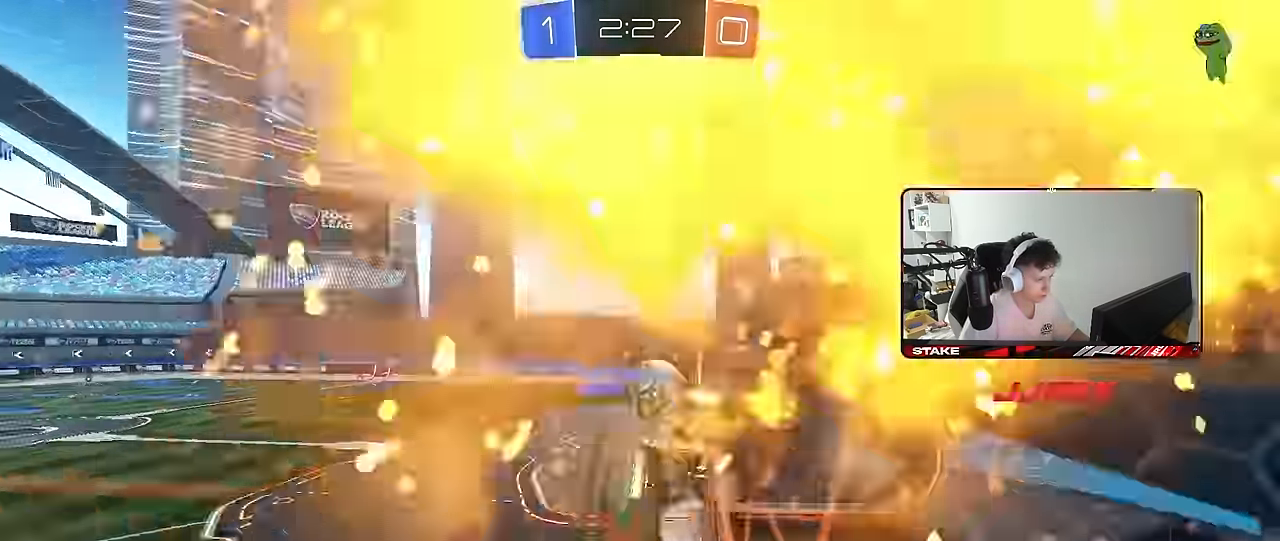
{"keys": ["w"], "mouse": ["left"], "mouse_move": "still", "events": [[33, "mouse_right", "up"], [133, "shift", "up"], [183, "a", "down"], [183, "d", "up"], [216, "s", "up"], [366, "a", "up"], [366, "d", "down"], [466, "d", "up"], [500, "w", "down"]]}
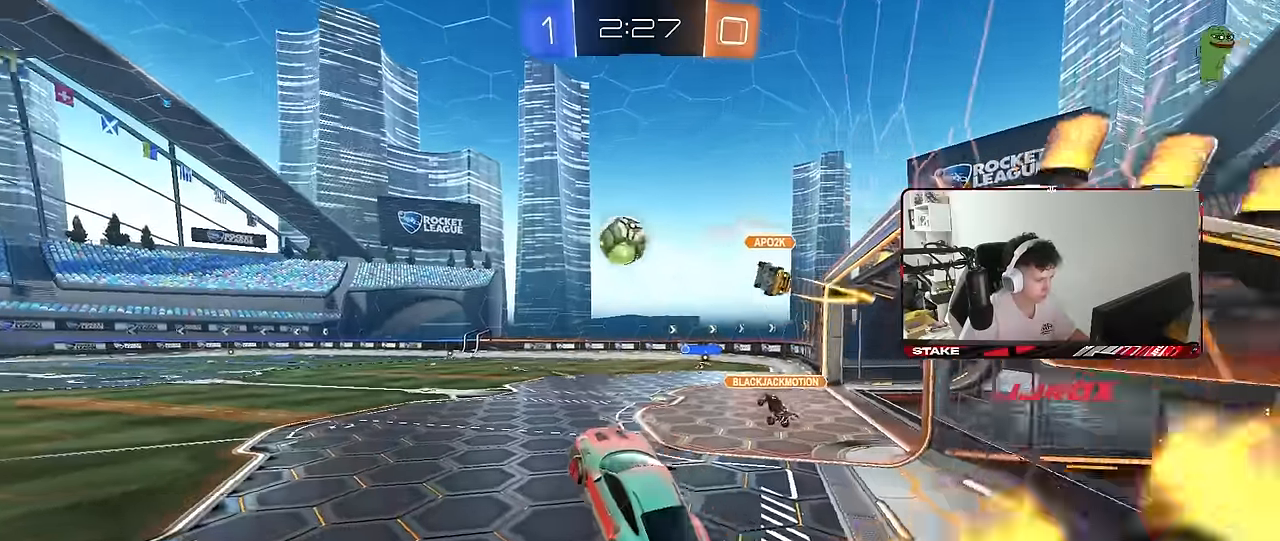
{"keys": ["a", "s", "shift"], "mouse": ["left", "right"], "mouse_move": "still", "events": [[100, "mouse_right", "down"], [200, "a", "down"], [233, "mouse_right", "up"], [283, "a", "up"], [283, "mouse_right", "down"], [383, "a", "down"], [383, "mouse_right", "up"], [383, "shift", "down"], [433, "mouse_right", "down"], [466, "s", "down"], [466, "w", "up"]]}
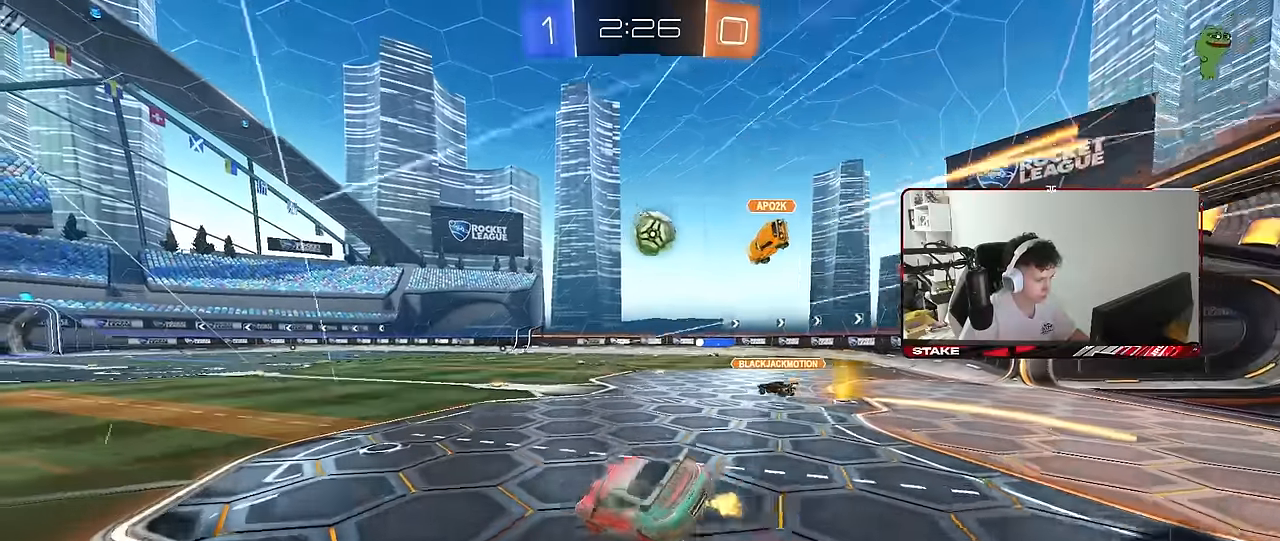
{"keys": ["a", "s", "shift"], "mouse": [], "mouse_move": "still", "events": [[66, "mouse_left", "up"], [116, "mouse_right", "up"], [300, "s", "up"], [450, "s", "down"]]}
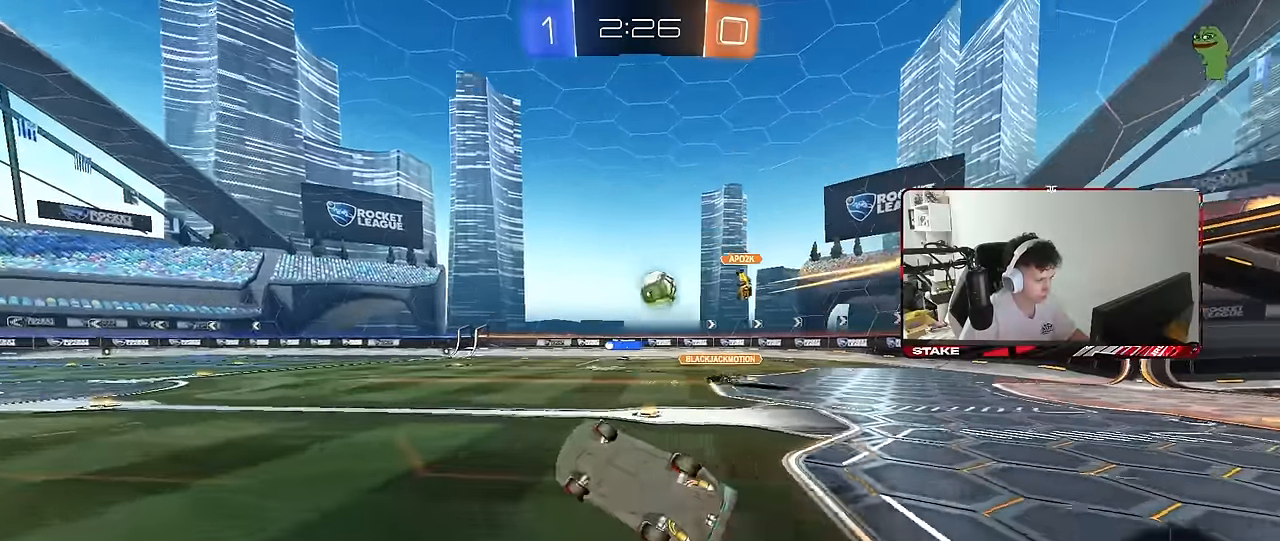
{"keys": ["w"], "mouse": [], "mouse_move": "still", "events": [[183, "shift", "up"], [233, "a", "up"], [233, "s", "up"], [416, "w", "down"]]}
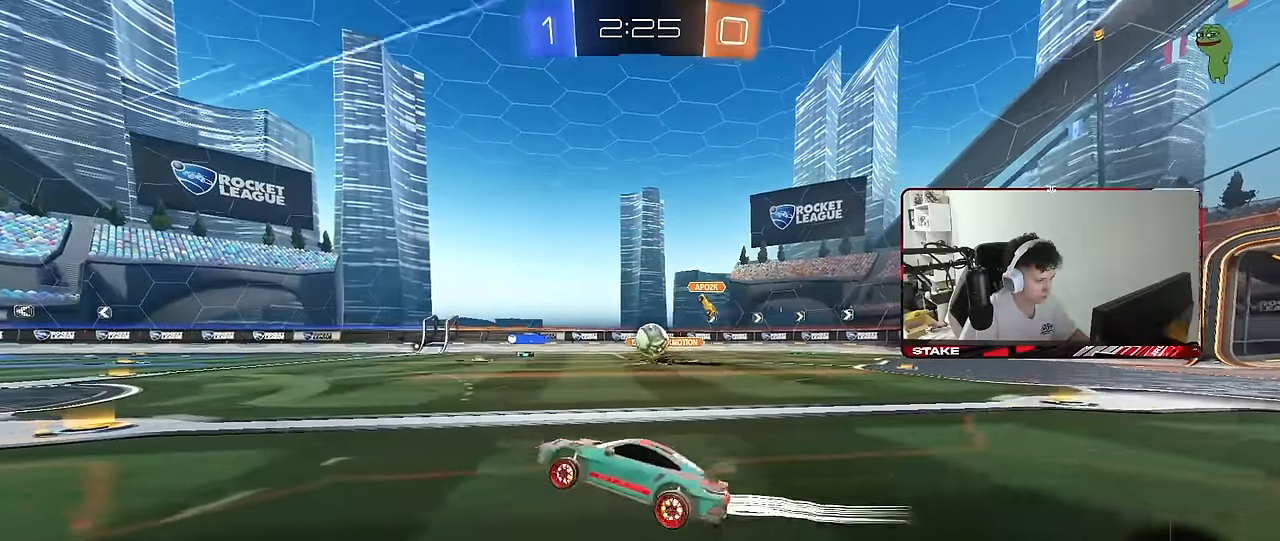
{"keys": ["w"], "mouse": ["left"], "mouse_move": "still", "events": [[283, "a", "down"], [416, "mouse_left", "down"], [466, "a", "up"]]}
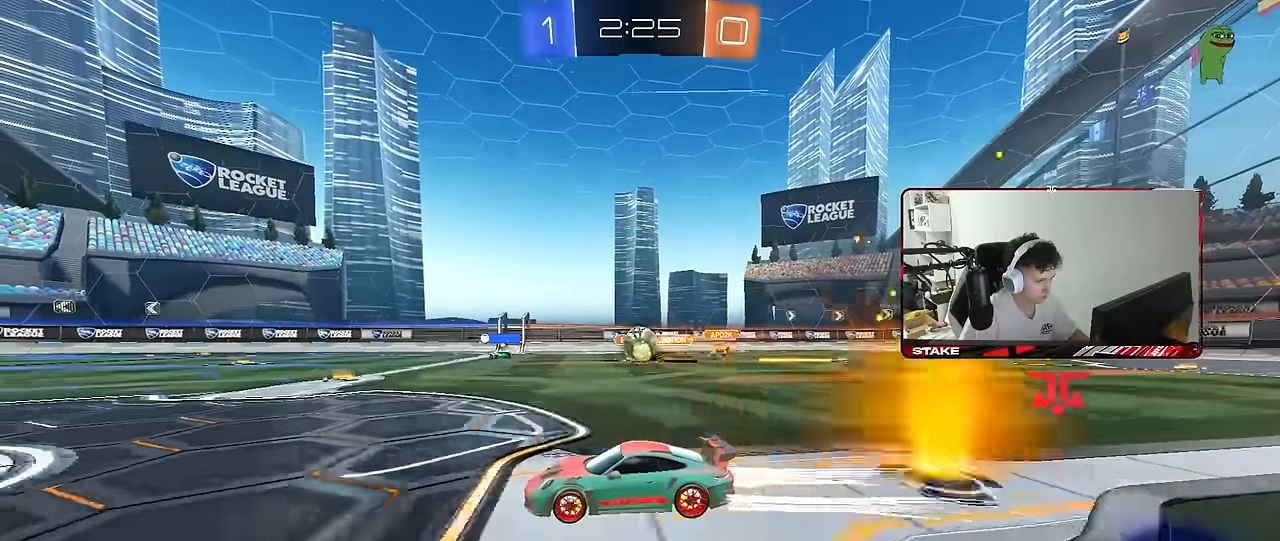
{"keys": ["w"], "mouse": [], "mouse_move": "still", "events": [[16, "mouse_left", "up"]]}